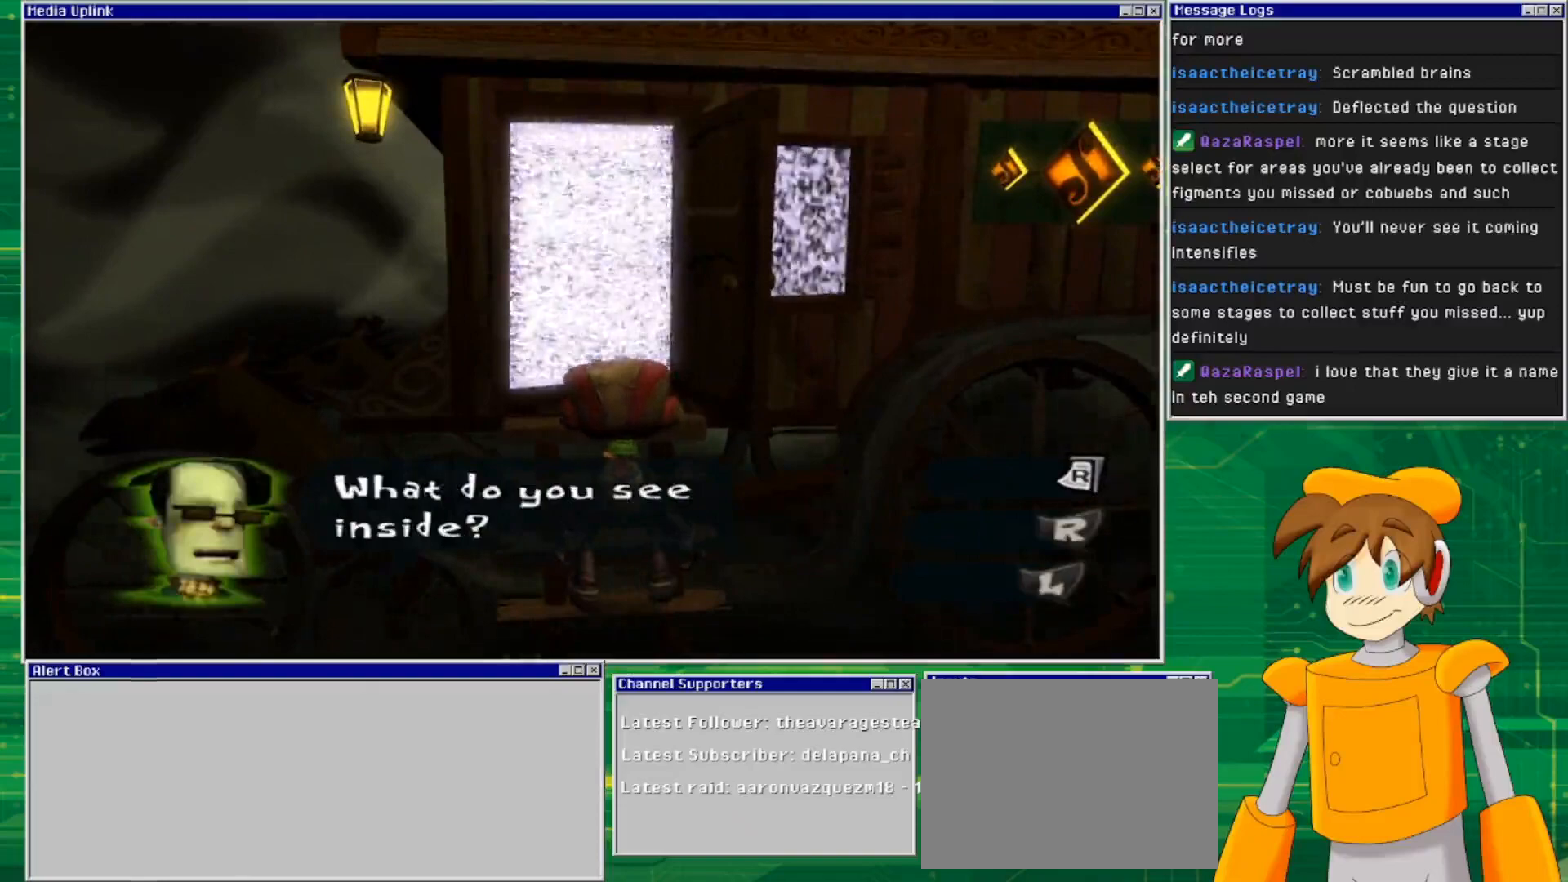
Gameplay with a controller (PlayStation layout); each line is a JSON object with the inputs held at the frame after it. "events" lists button and stick changes between this image and that frame as [ms after this image, input, new state], when the widget could be followed in between. Not read: L3 R3.
{"buttons": [], "left_stick": "center", "right_stick": "center", "events": []}
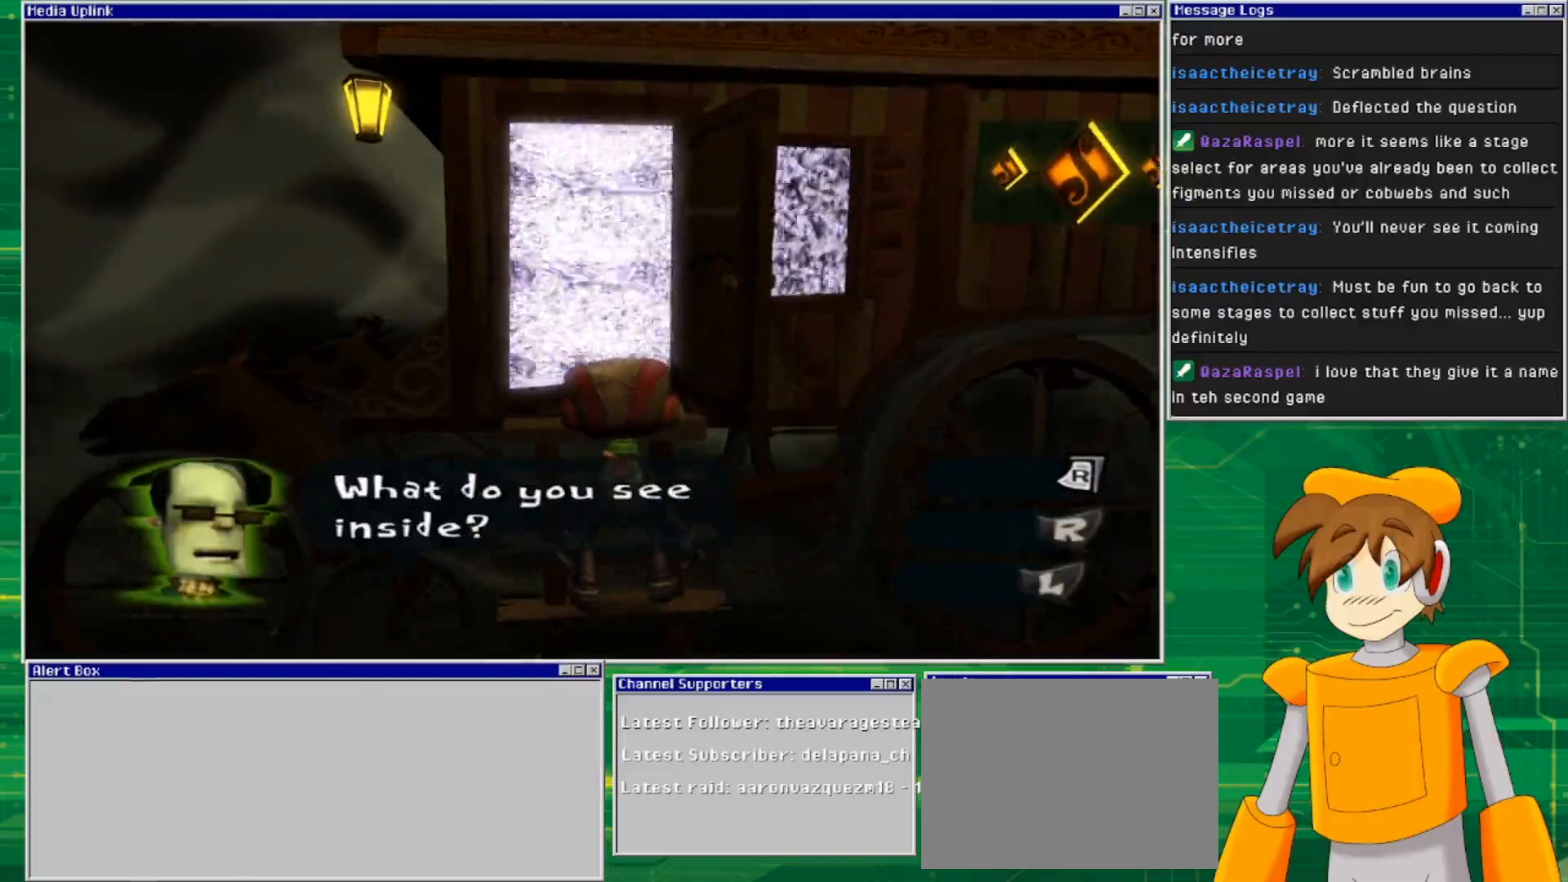
{"buttons": [], "left_stick": "center", "right_stick": "center", "events": []}
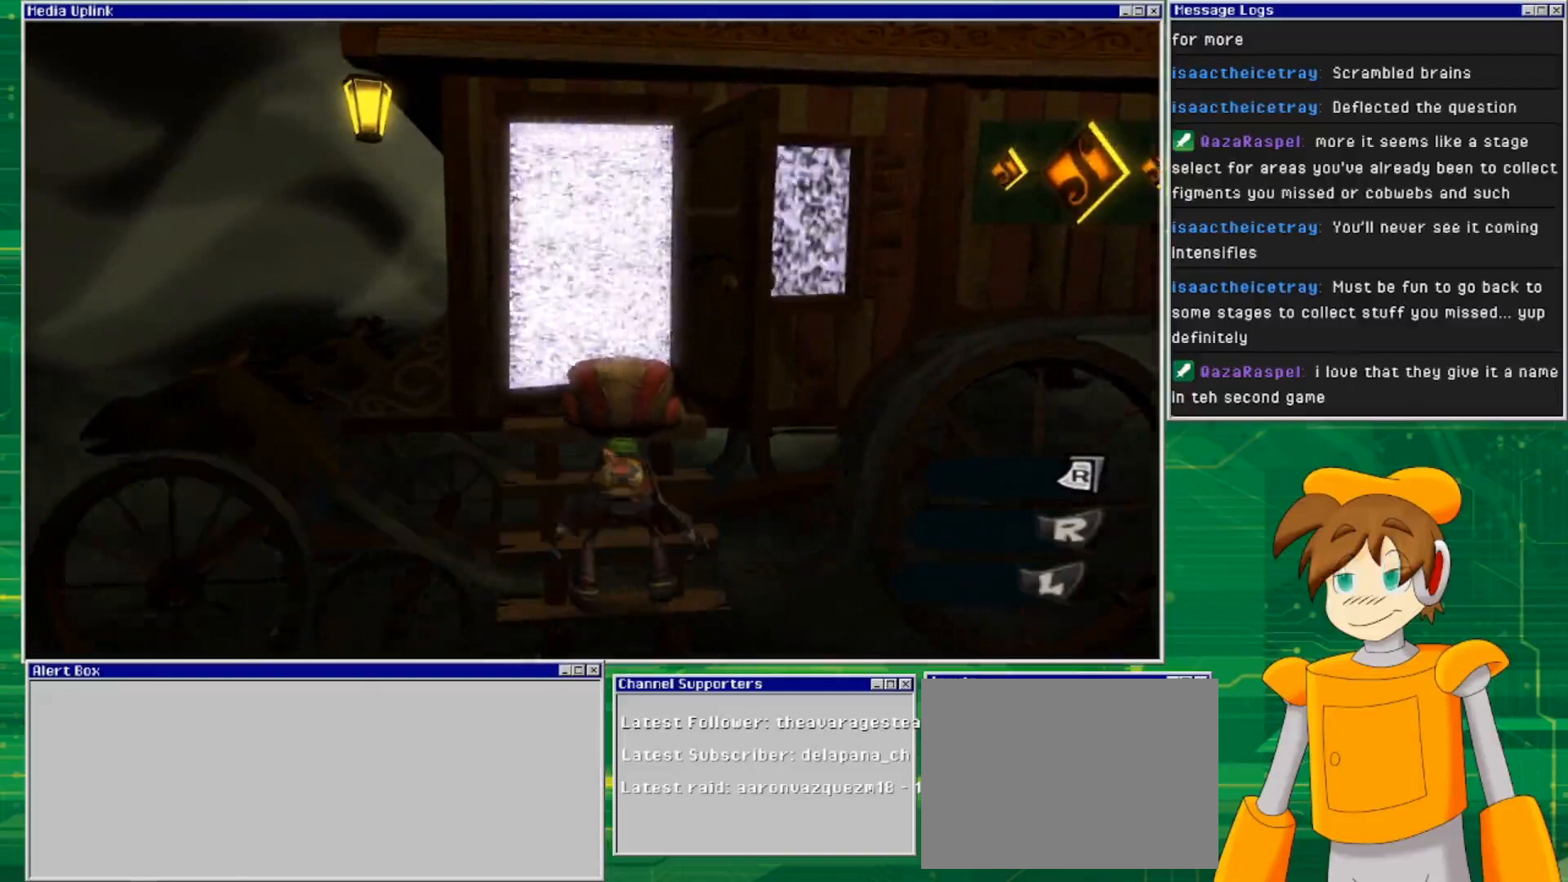
{"buttons": [], "left_stick": "center", "right_stick": "center", "events": []}
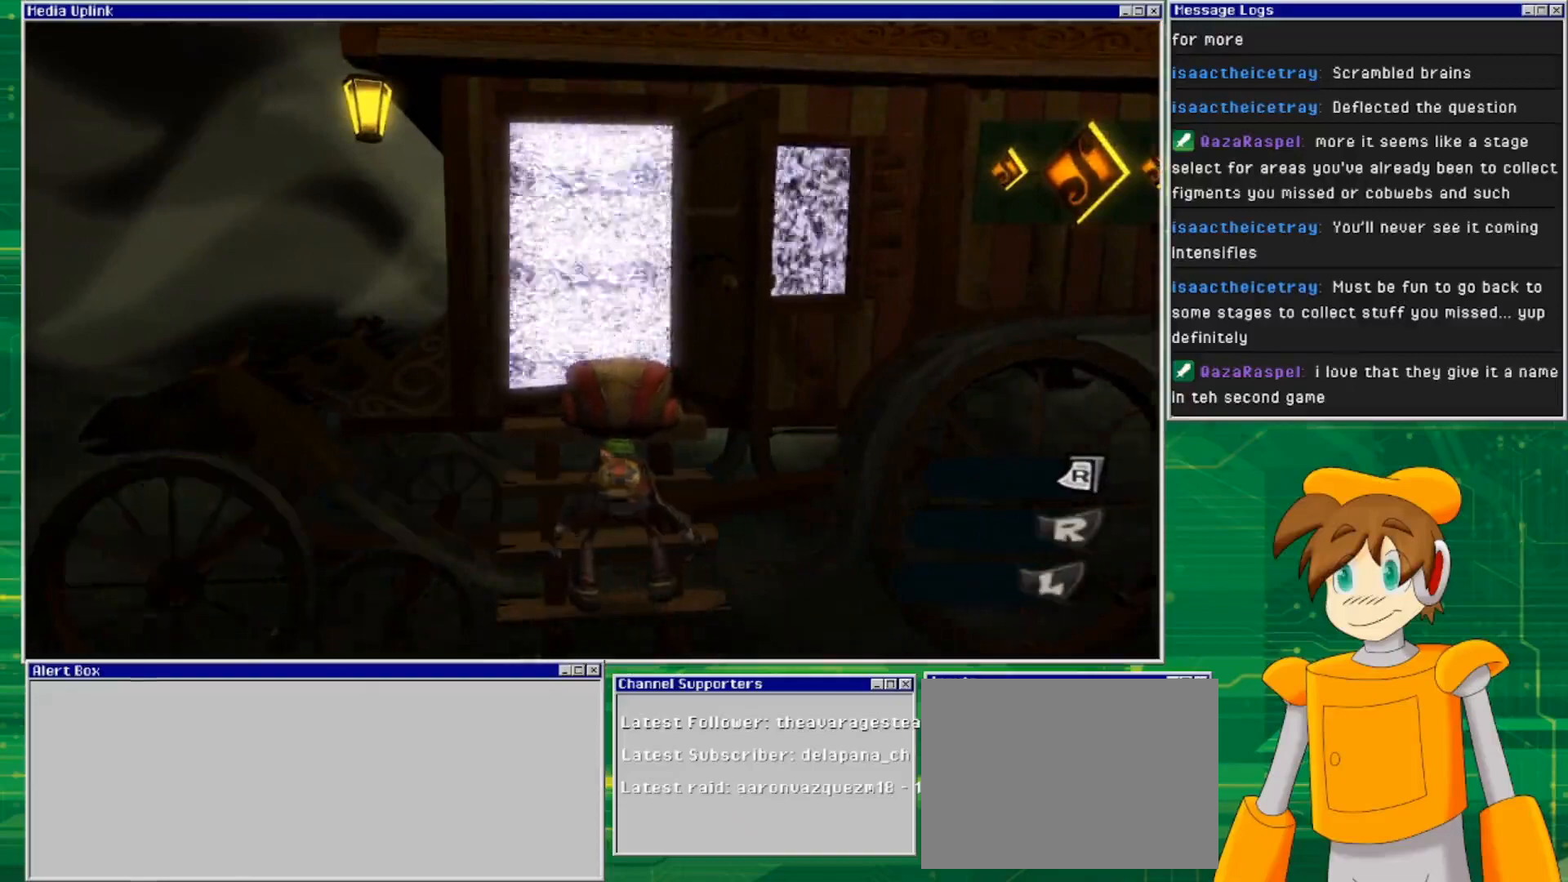
{"buttons": [], "left_stick": "center", "right_stick": "center", "events": []}
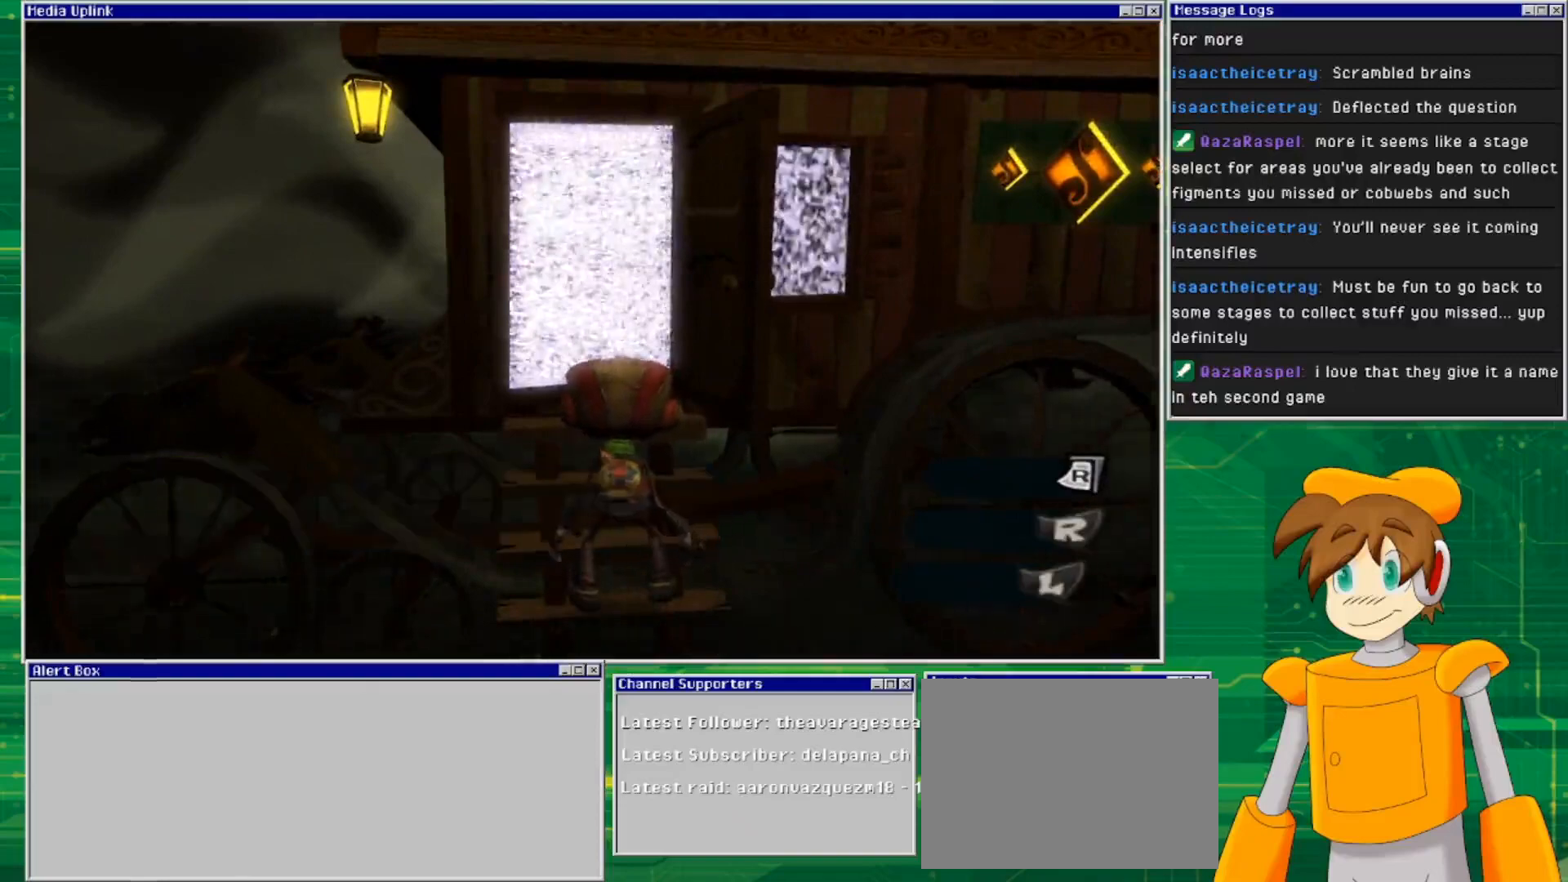
{"buttons": [], "left_stick": "center", "right_stick": "center", "events": []}
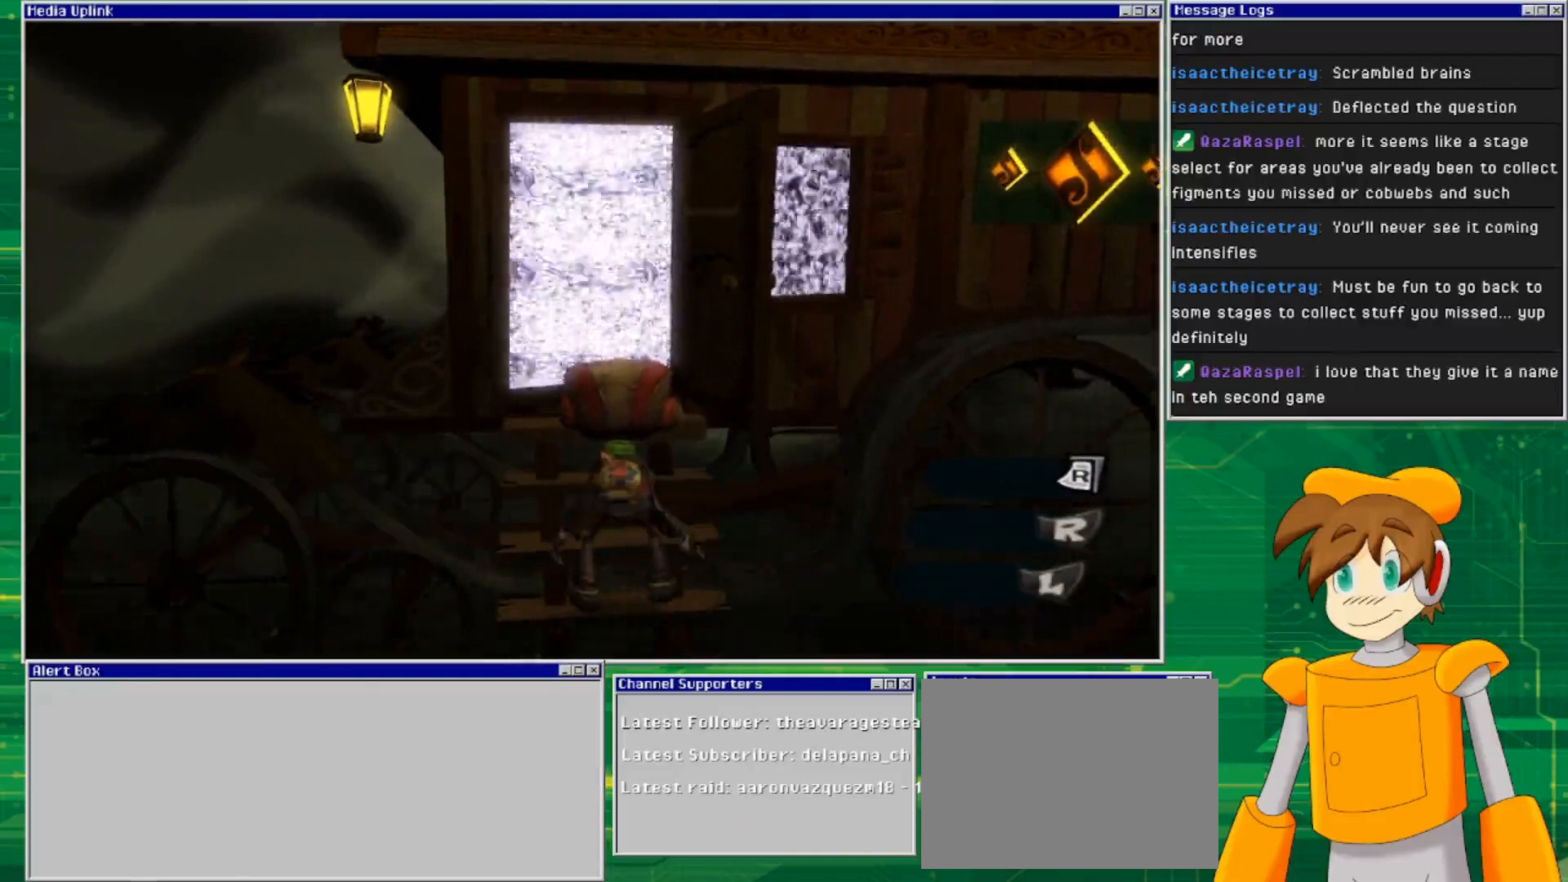
{"buttons": [], "left_stick": "up", "right_stick": "center", "events": [[267, "left_stick", "up"]]}
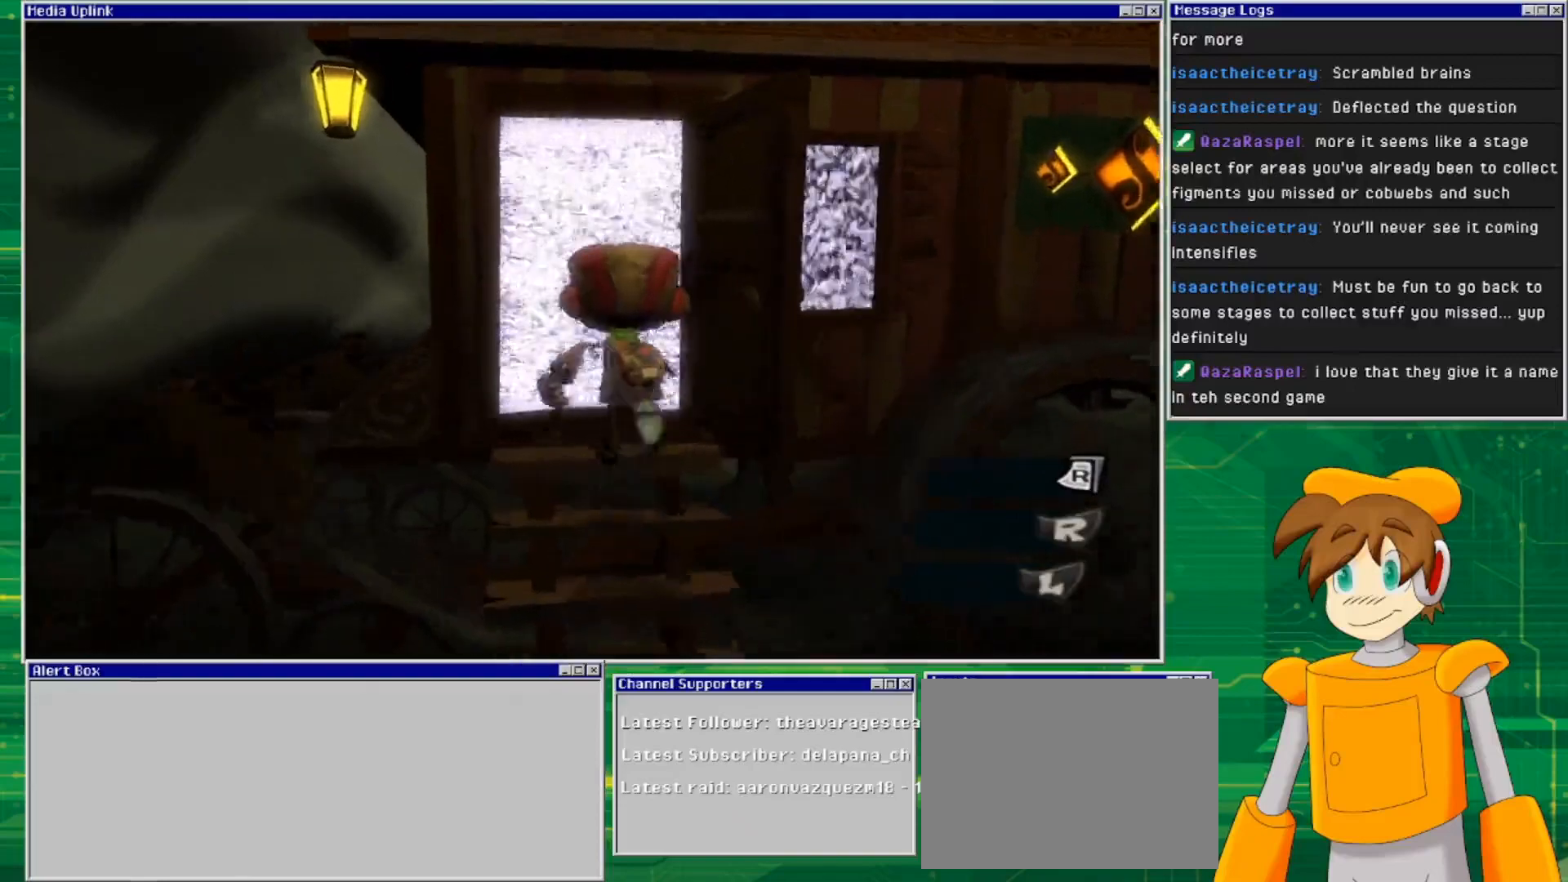
{"buttons": [], "left_stick": "up", "right_stick": "center", "events": []}
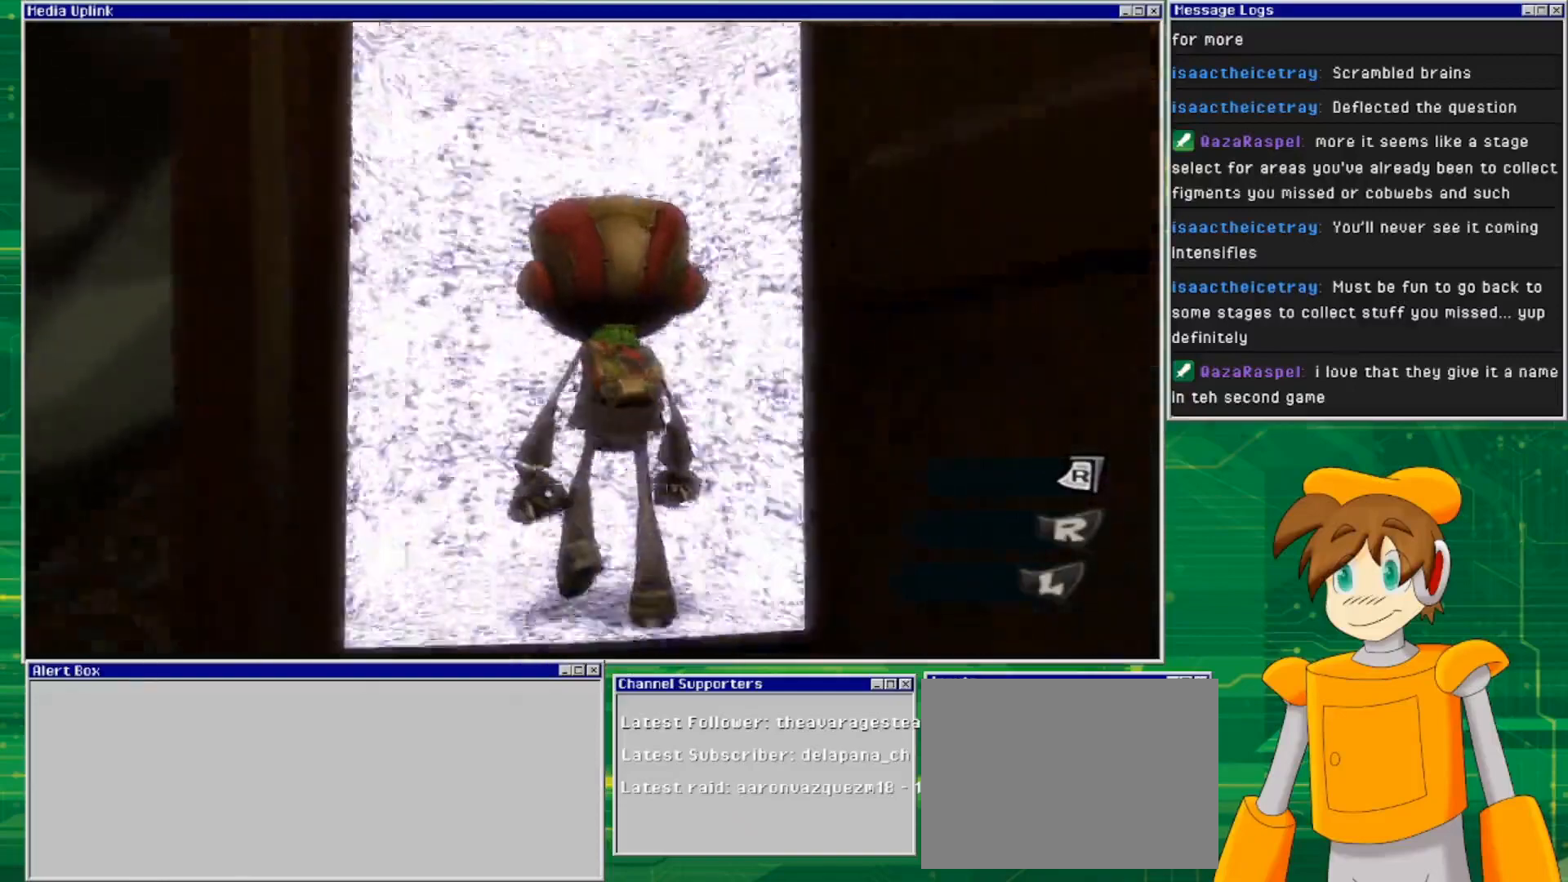
{"buttons": [], "left_stick": "up", "right_stick": "center", "events": [[67, "left_stick", "center"], [467, "left_stick", "up"]]}
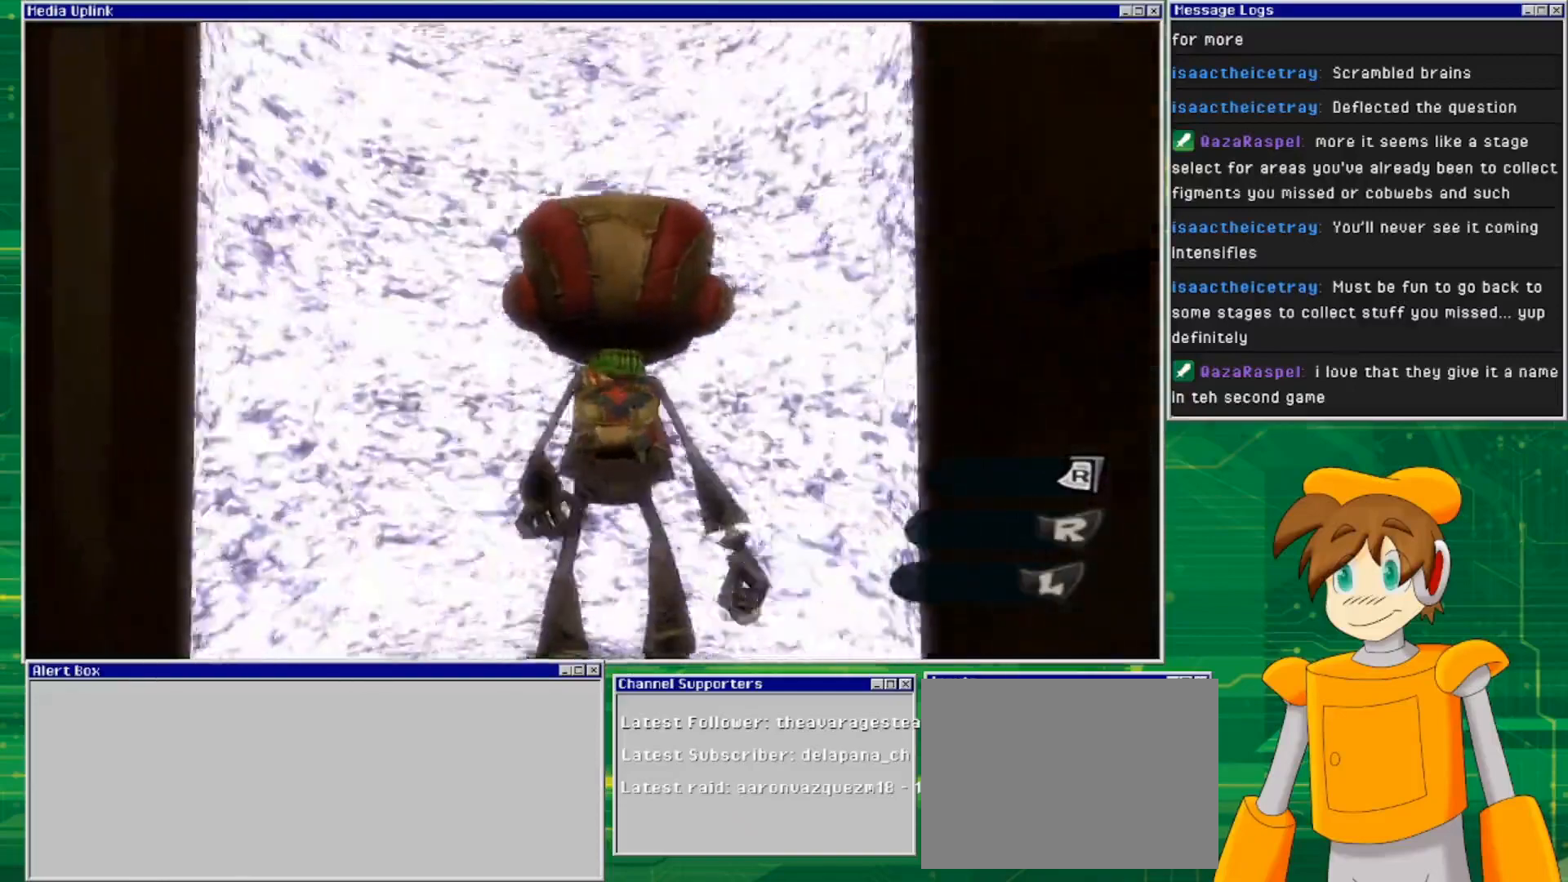
{"buttons": [], "left_stick": "center", "right_stick": "center", "events": [[367, "left_stick", "center"]]}
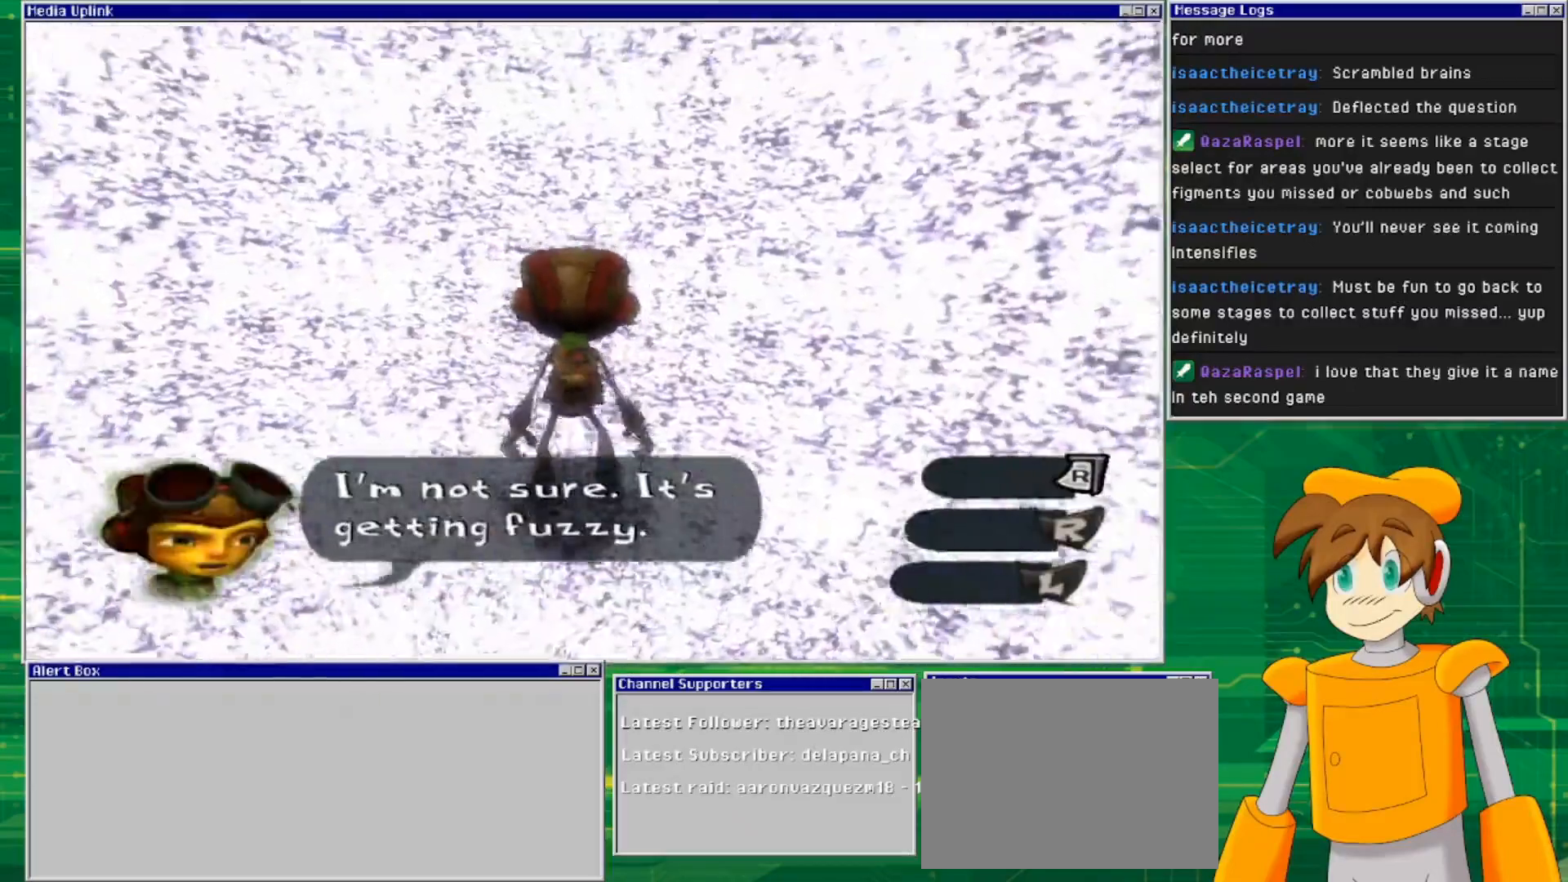
{"buttons": [], "left_stick": "center", "right_stick": "center", "events": []}
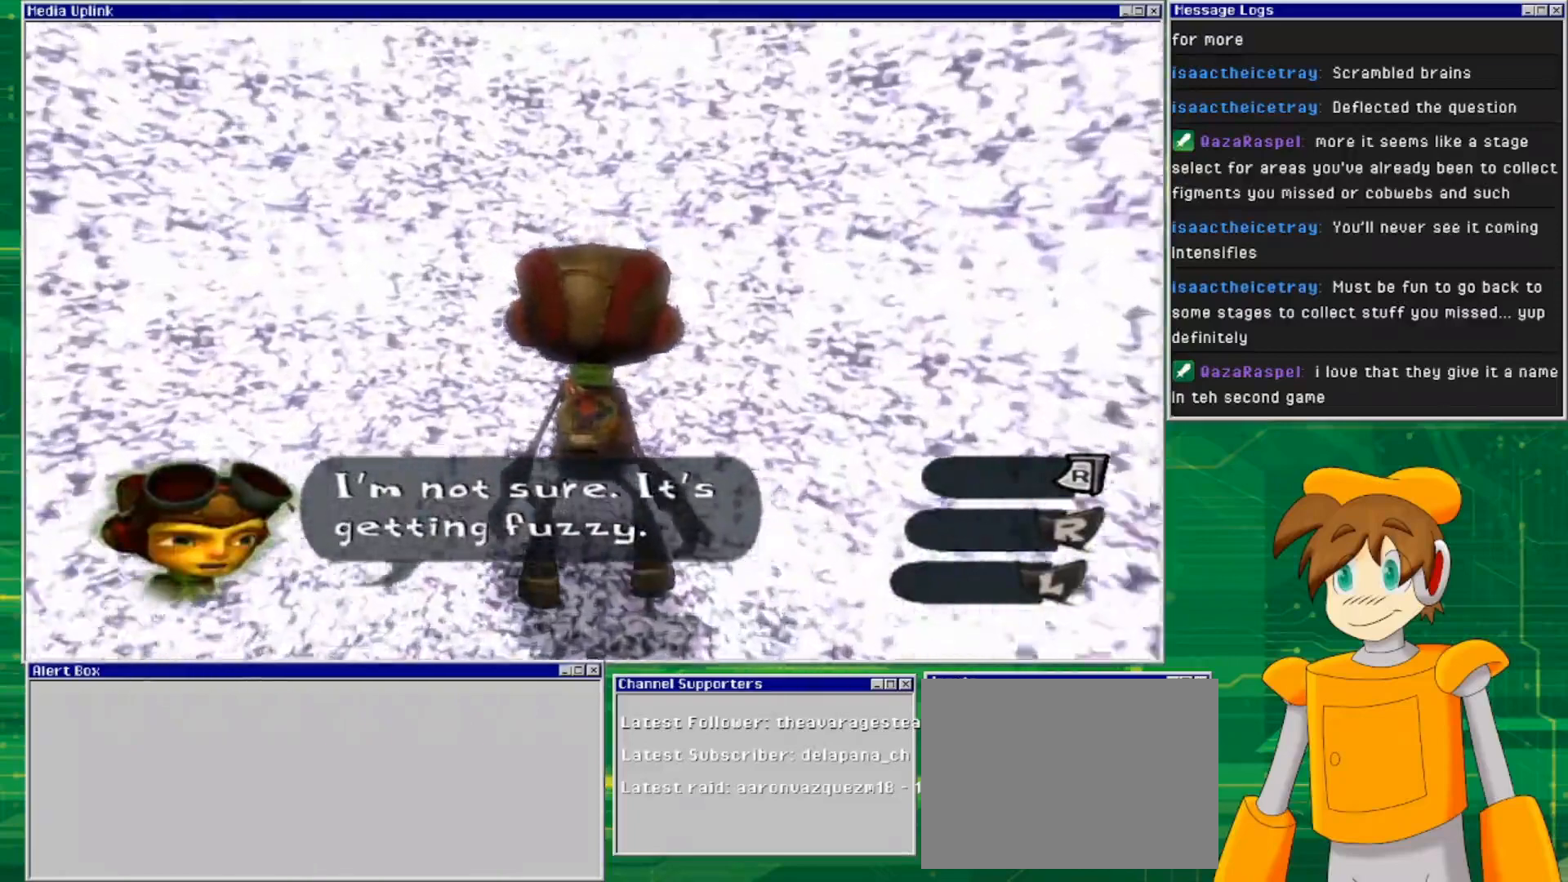
{"buttons": [], "left_stick": "center", "right_stick": "center", "events": []}
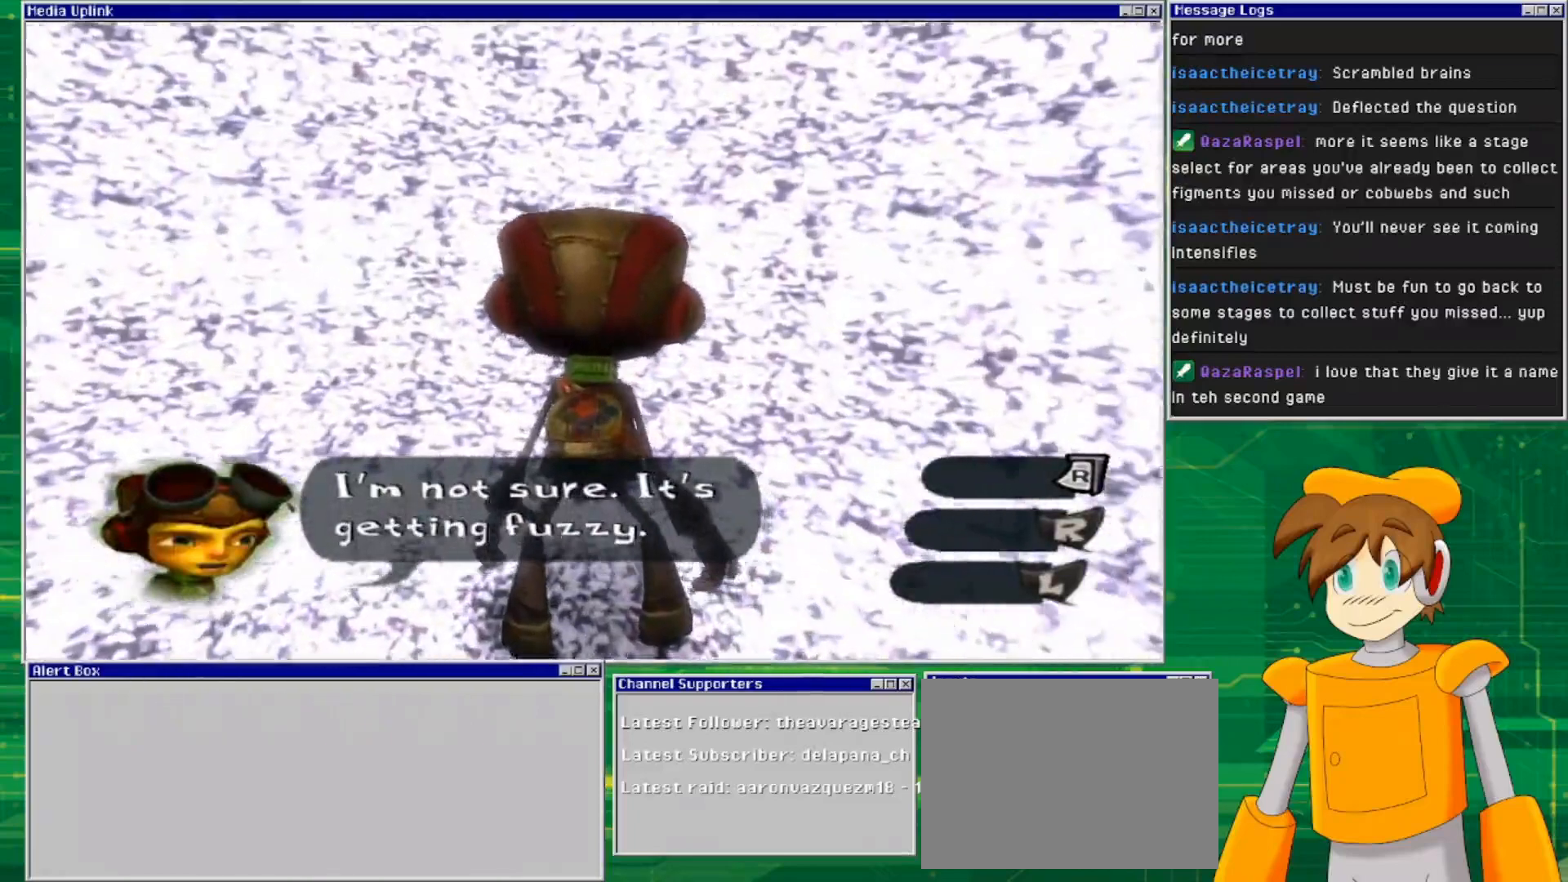
{"buttons": [], "left_stick": "center", "right_stick": "center", "events": []}
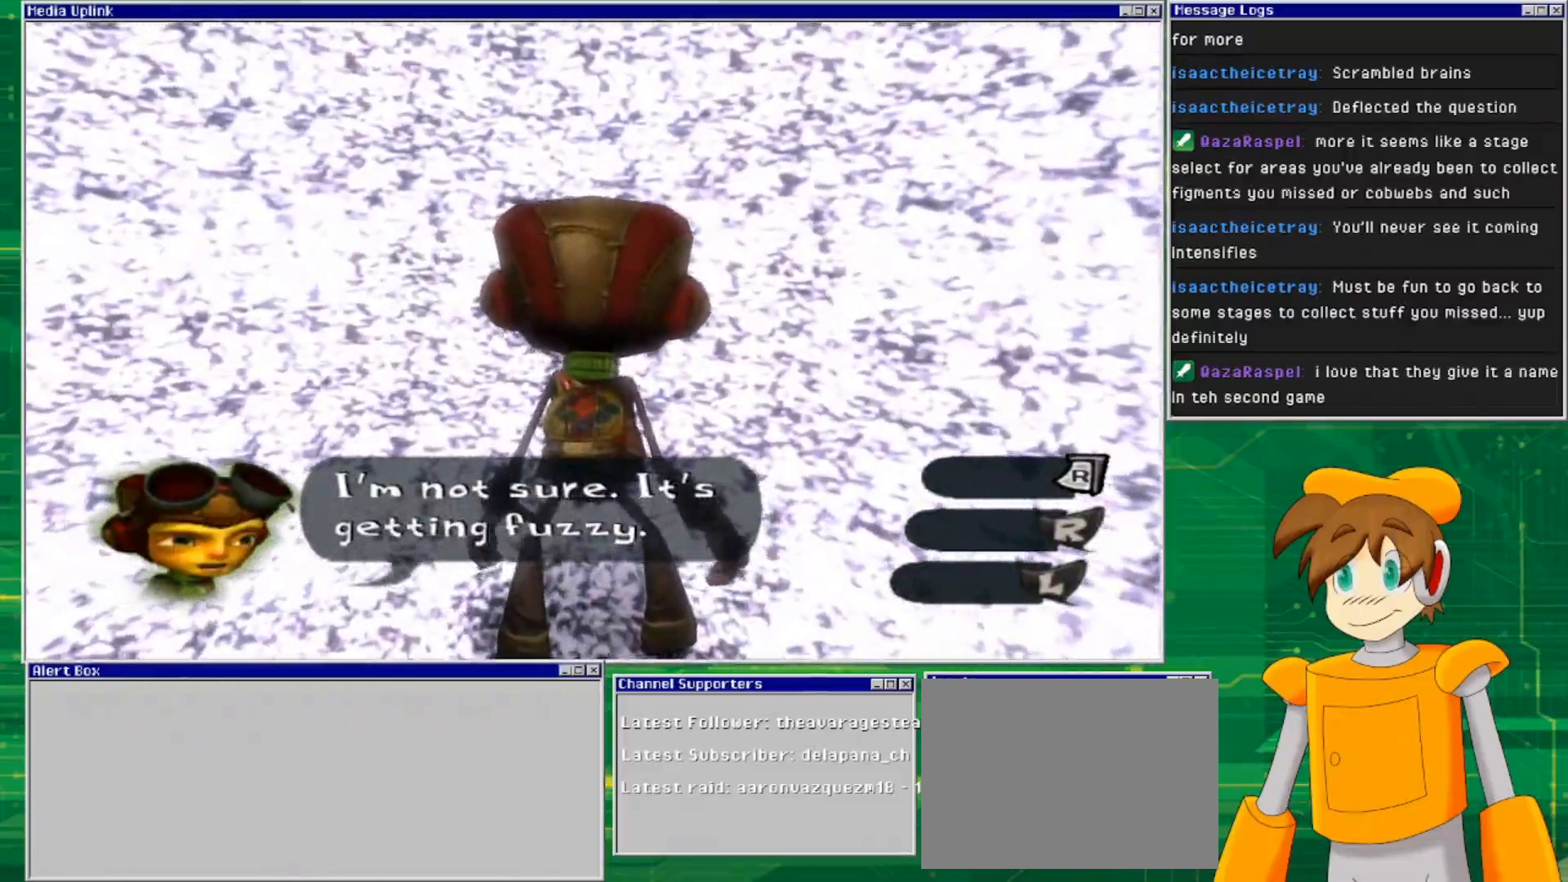
{"buttons": [], "left_stick": "center", "right_stick": "right", "events": [[433, "right_stick", "right"]]}
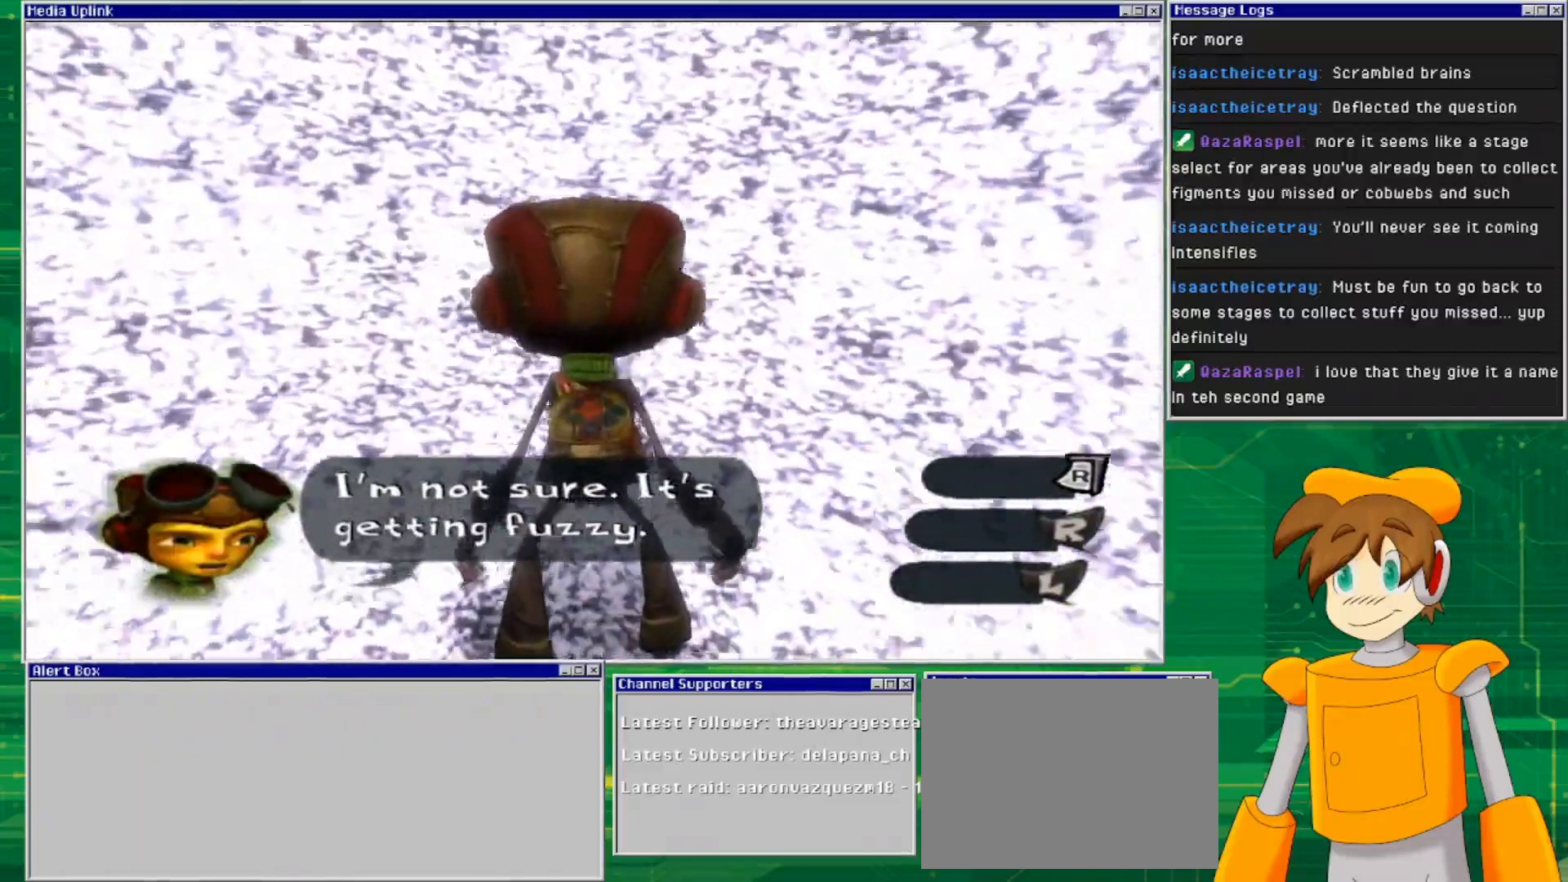
{"buttons": [], "left_stick": "center", "right_stick": "right", "events": []}
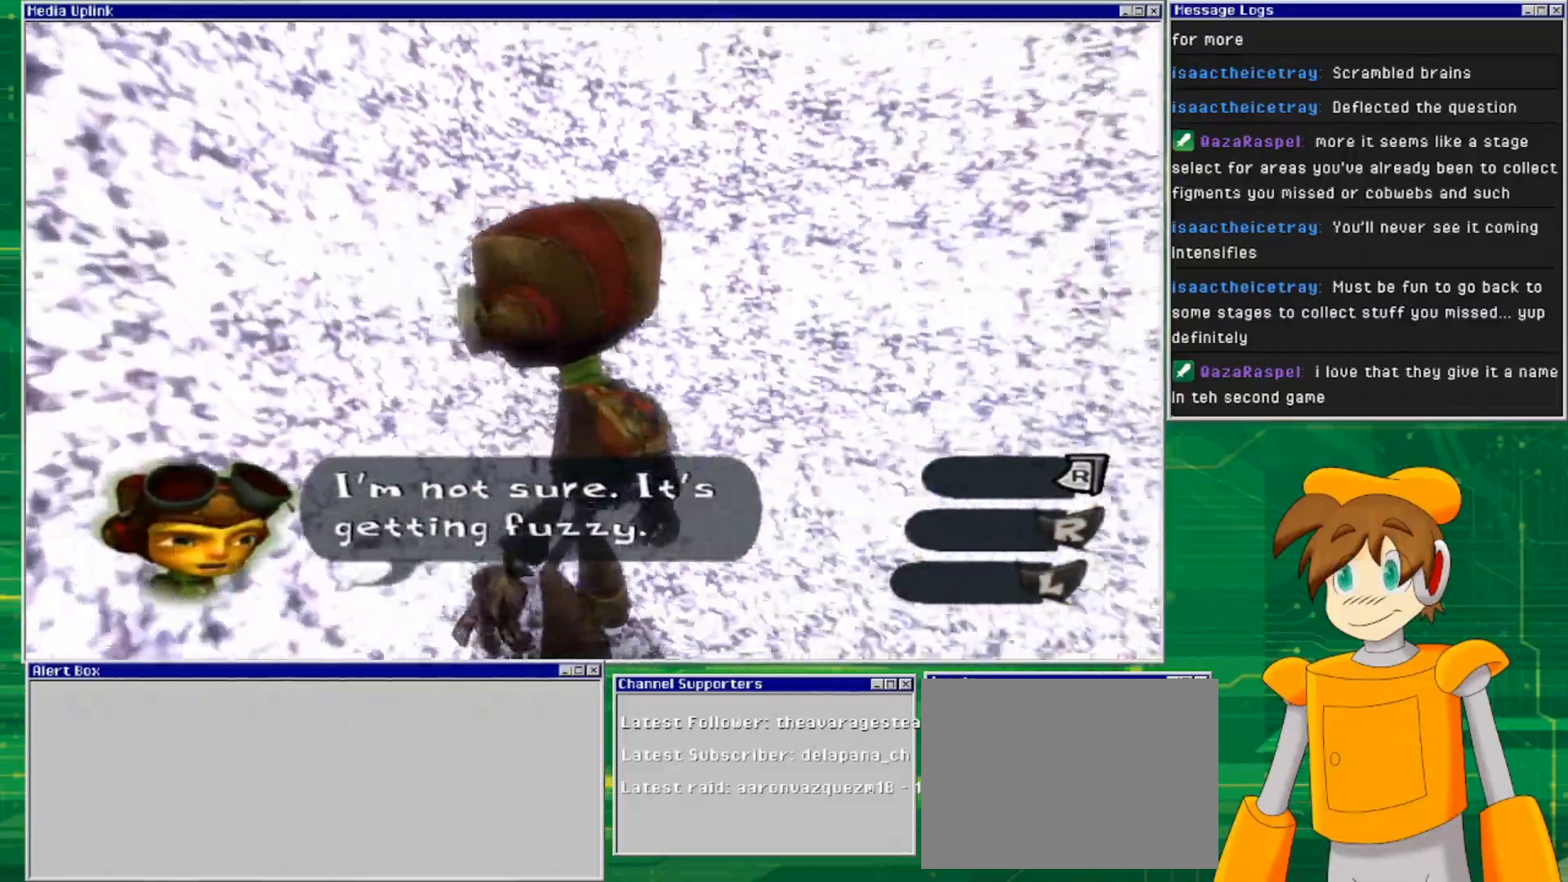
{"buttons": [], "left_stick": "center", "right_stick": "right", "events": []}
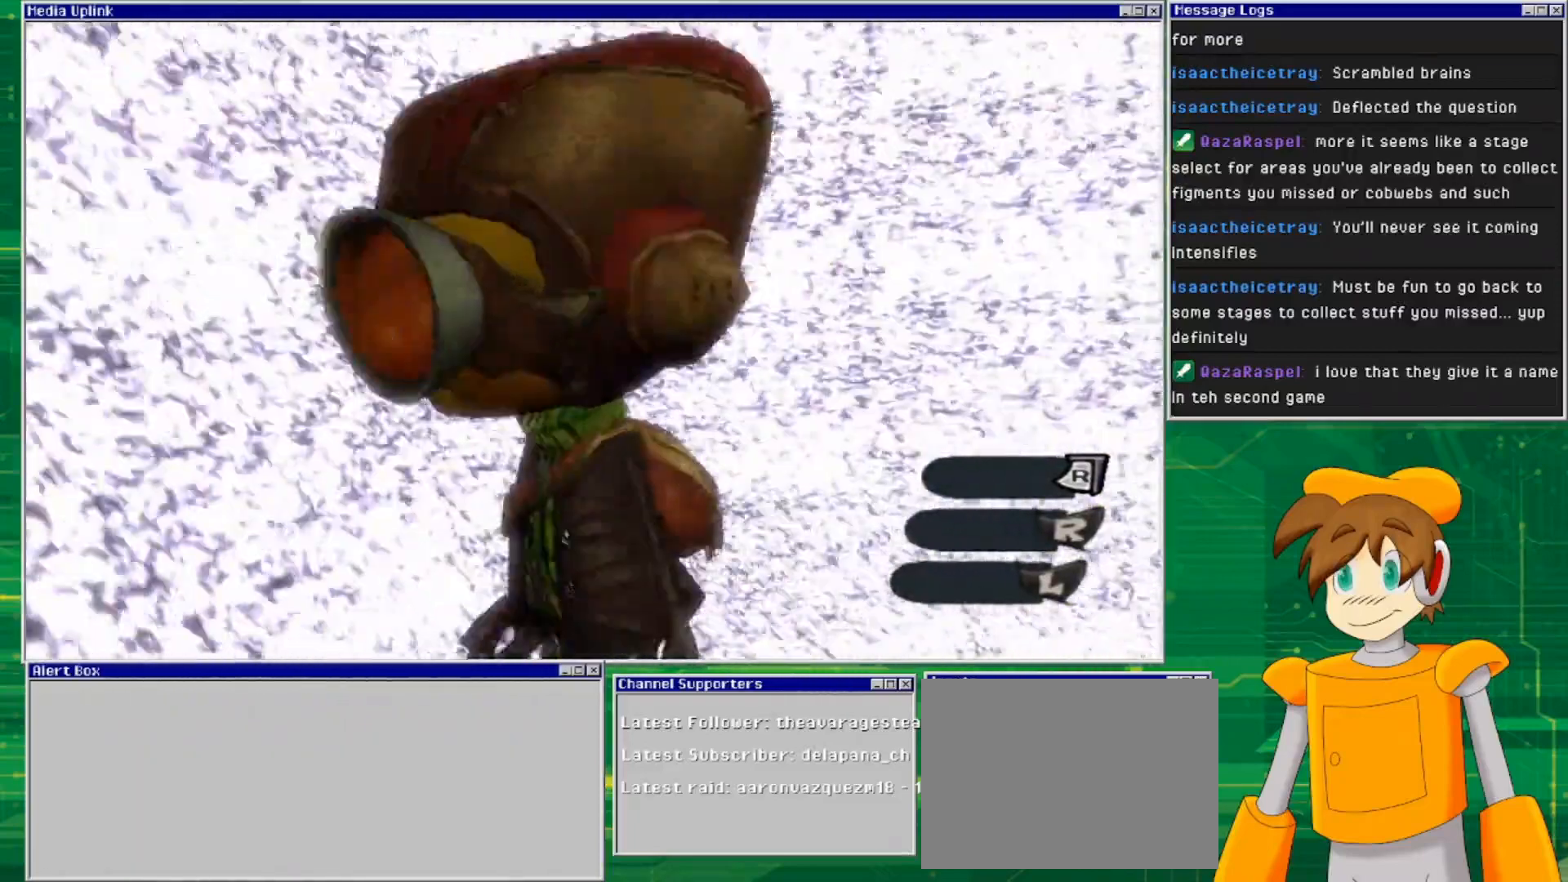
{"buttons": [], "left_stick": "center", "right_stick": "center", "events": [[200, "right_stick", "center"]]}
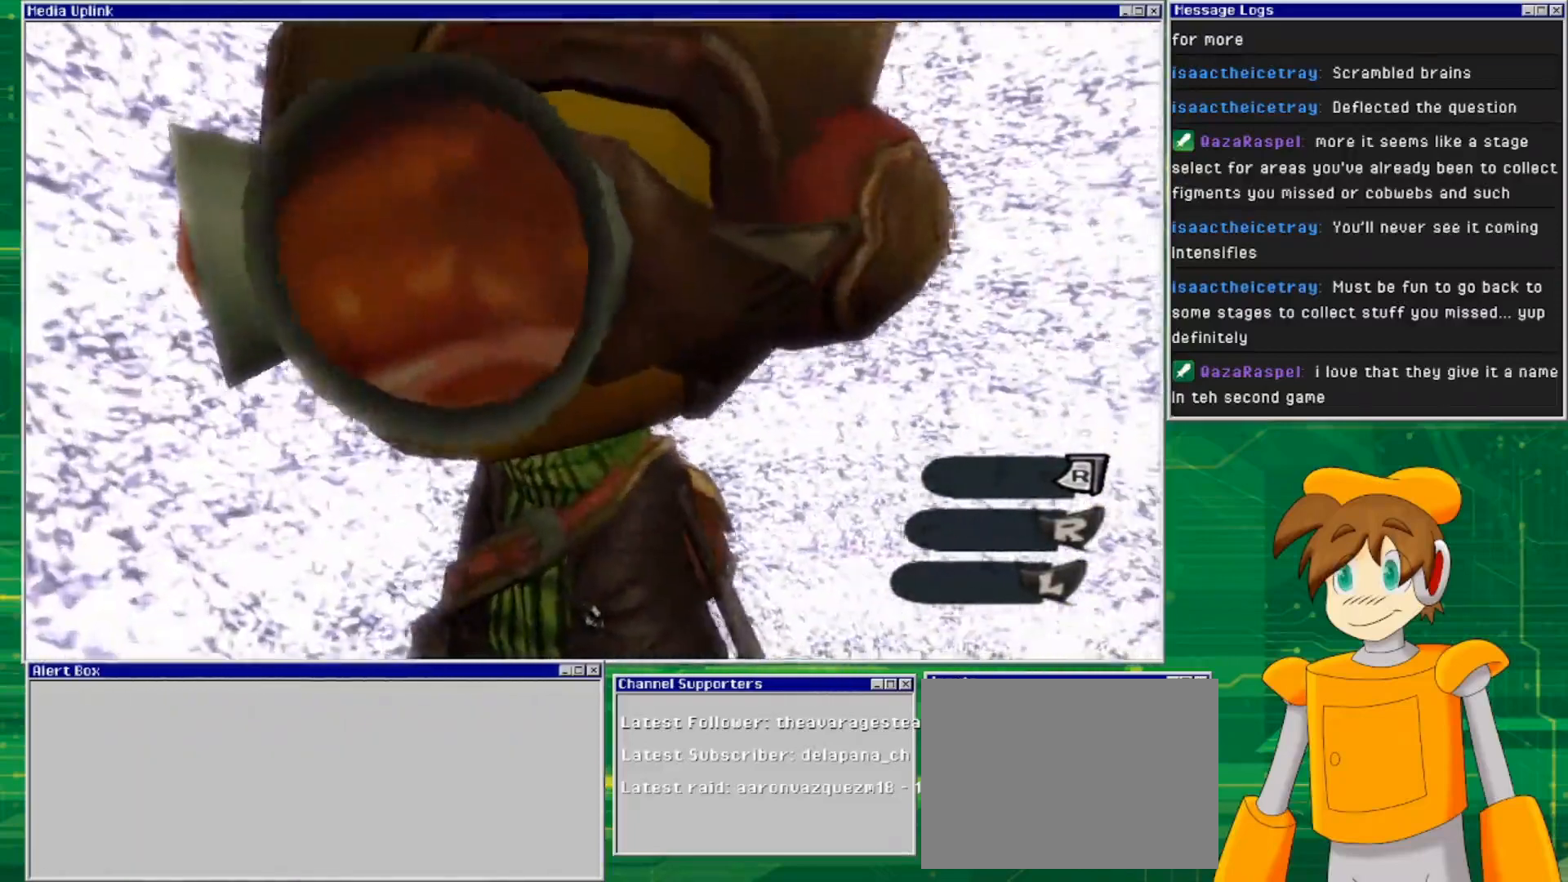
{"buttons": [], "left_stick": "up-right", "right_stick": "center", "events": [[100, "left_stick", "up"], [100, "right_stick", "left"], [200, "left_stick", "up-right"], [267, "right_stick", "center"]]}
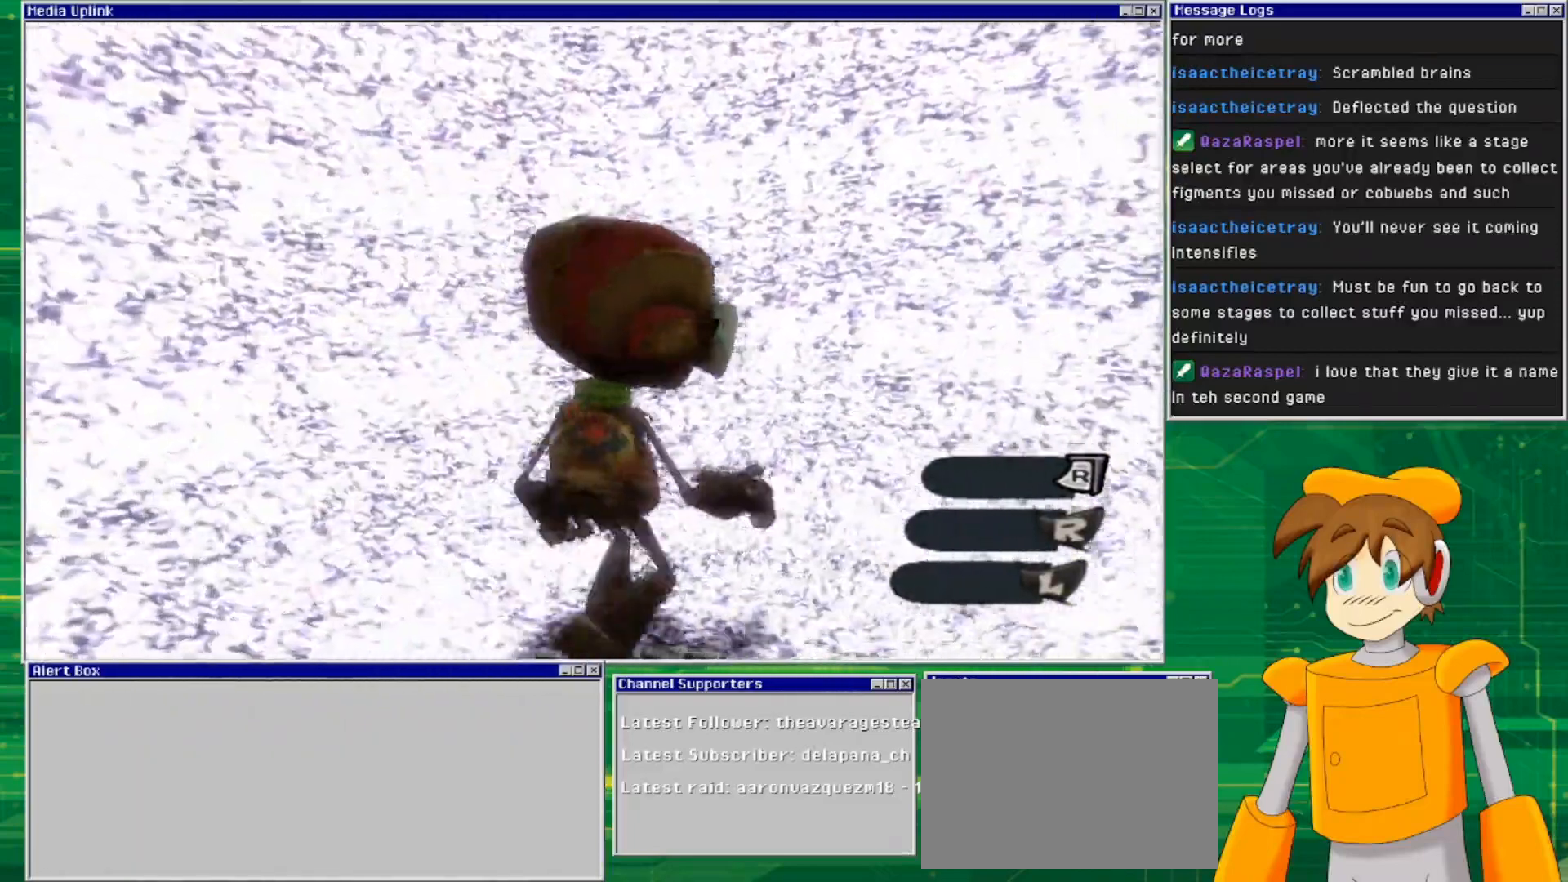
{"buttons": [], "left_stick": "up-right", "right_stick": "right", "events": [[500, "right_stick", "right"]]}
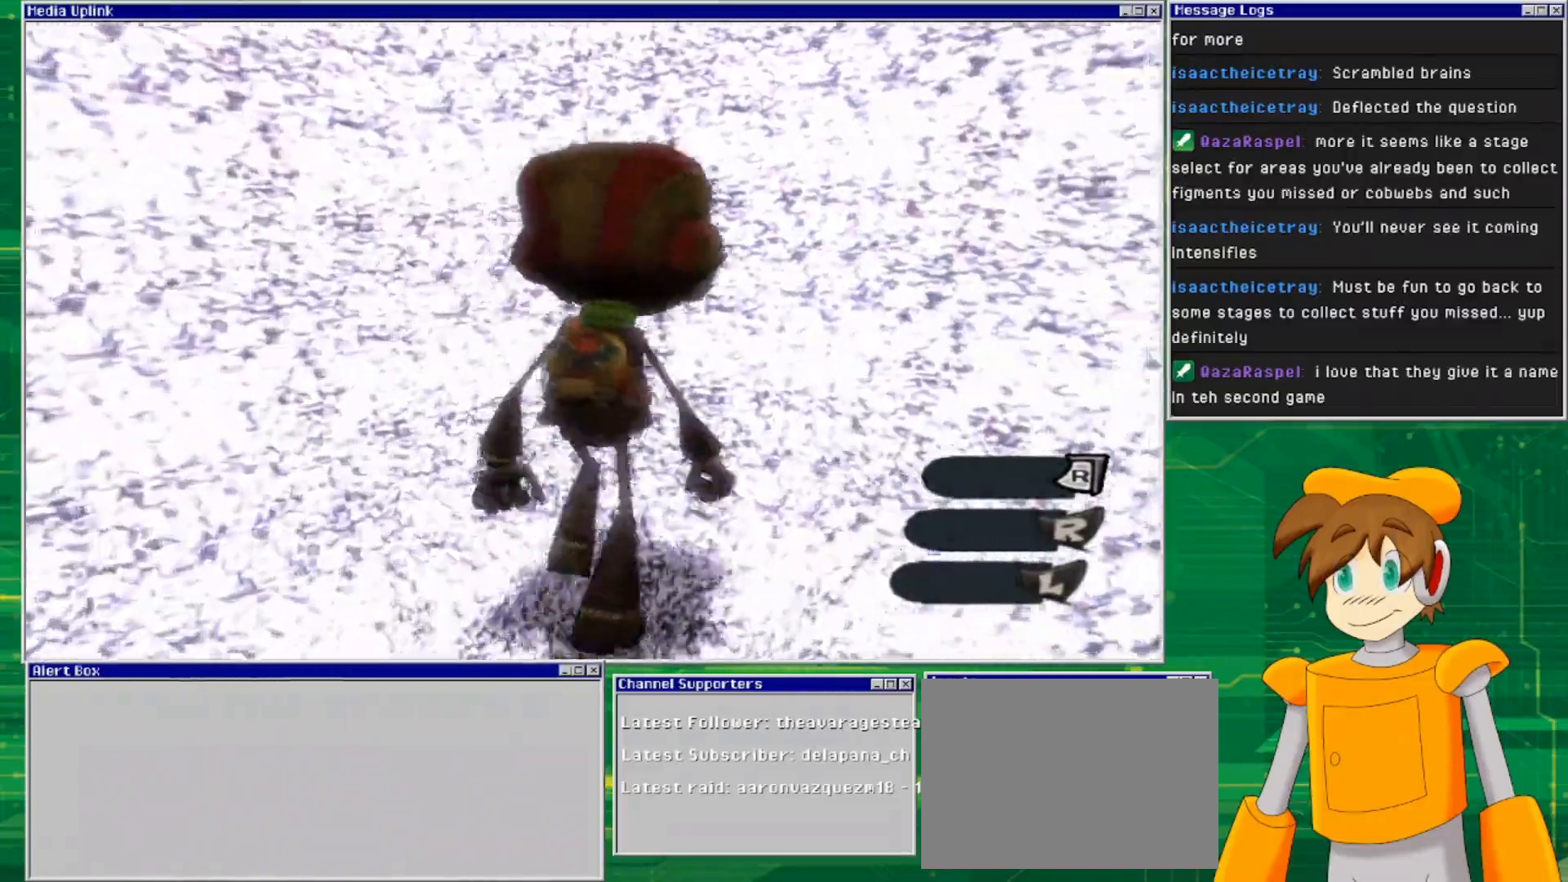
{"buttons": [], "left_stick": "up-right", "right_stick": "right", "events": []}